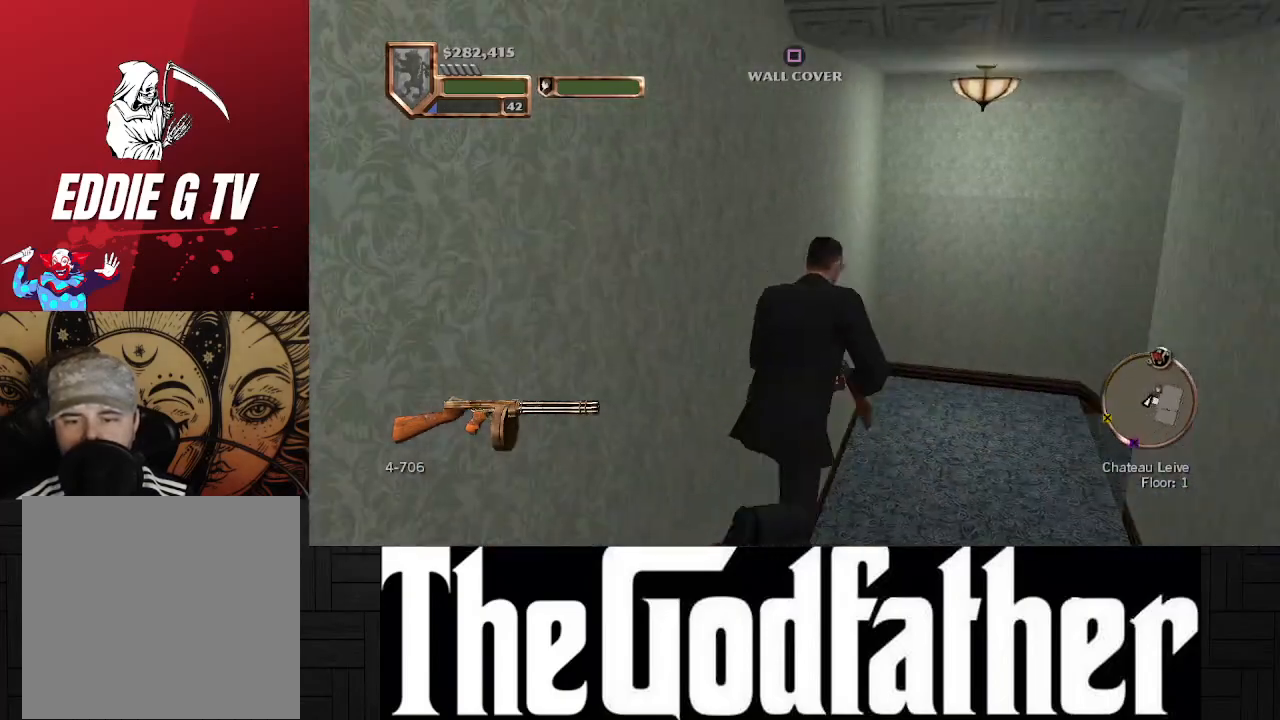
Gameplay with a controller (Xbox layout); each line is a JSON object with the inputs held at the frame after it. "events" lists button and stick changes between this image and that frame as [ms after this image, input, new state], when the widget could be followed in between. Not read: L2 R2.
{"buttons": [], "left_stick": "up", "right_stick": "center", "events": [[167, "left_stick", "up"], [167, "right_stick", "center"]]}
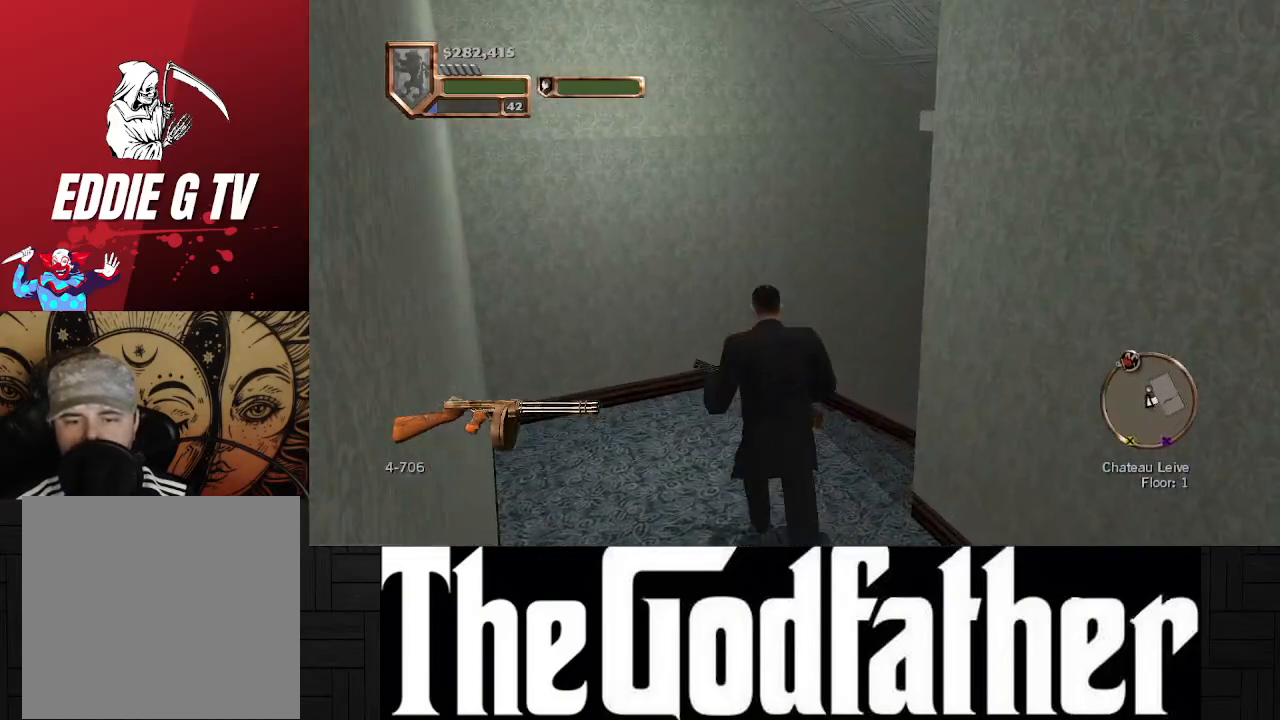
{"buttons": [], "left_stick": "up", "right_stick": "right", "events": [[67, "right_stick", "right"]]}
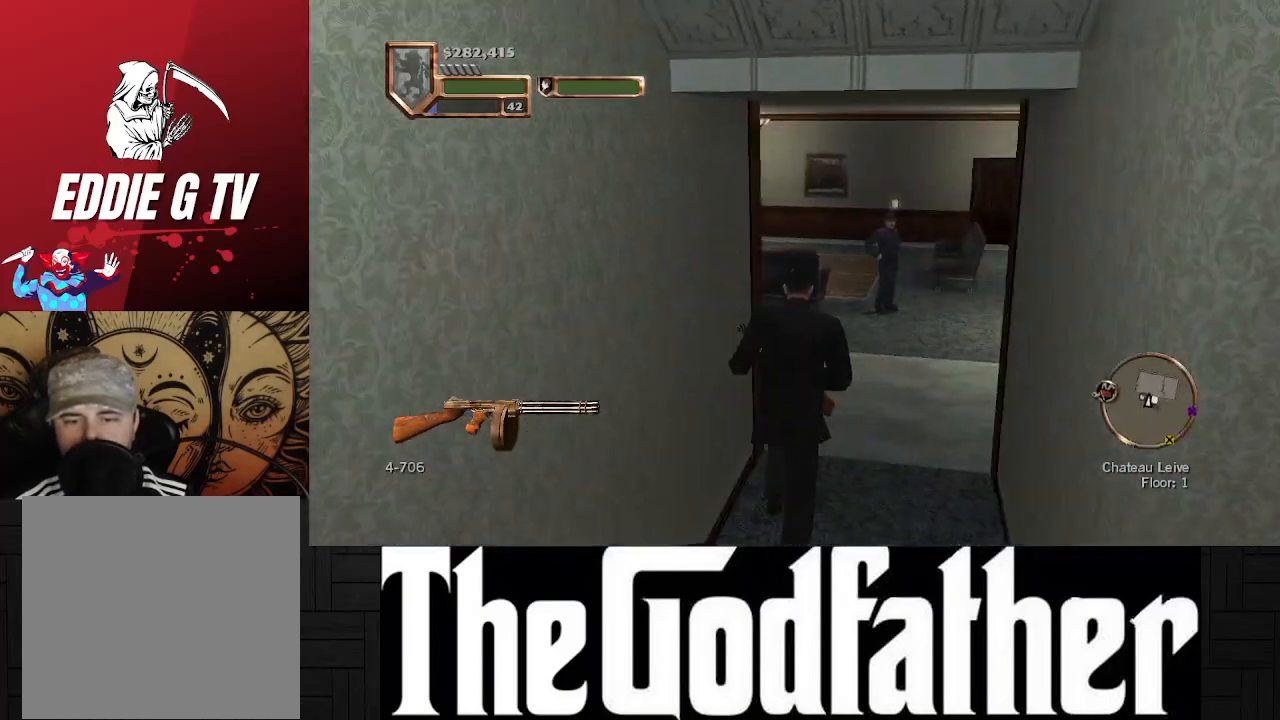
{"buttons": [], "left_stick": "up", "right_stick": "center", "events": [[33, "right_stick", "center"]]}
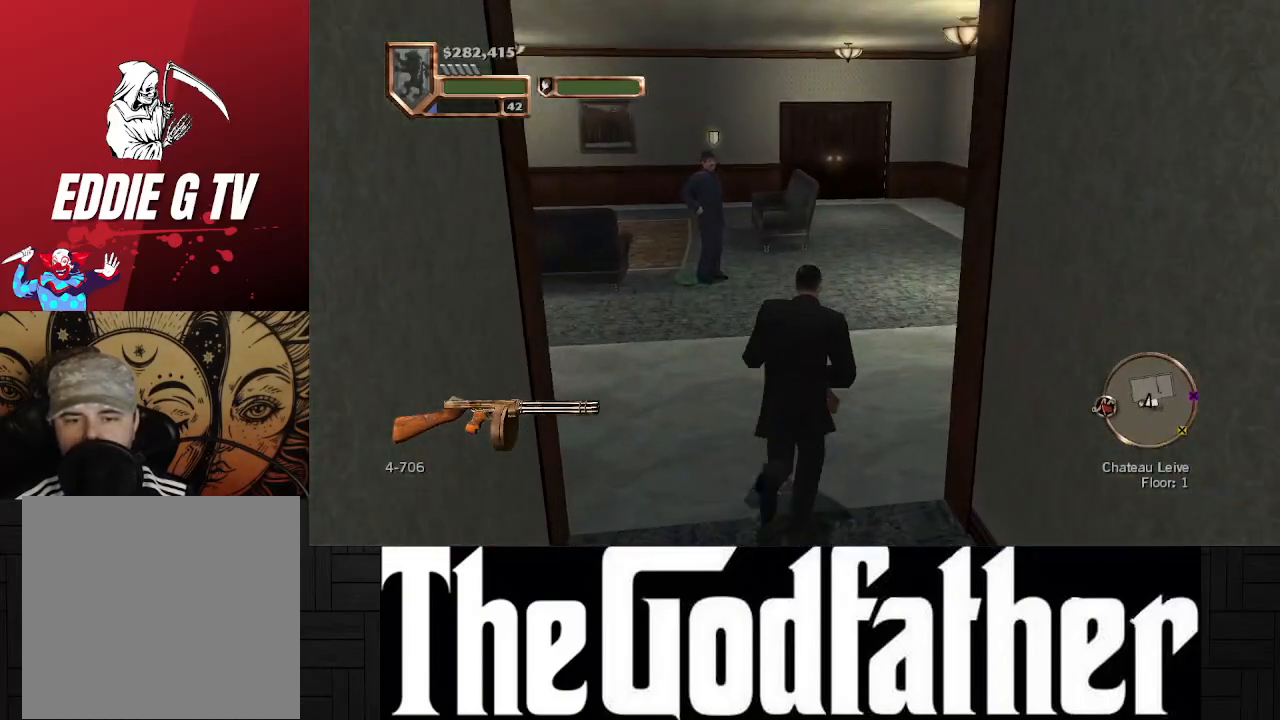
{"buttons": [], "left_stick": "center", "right_stick": "center", "events": [[450, "left_stick", "center"]]}
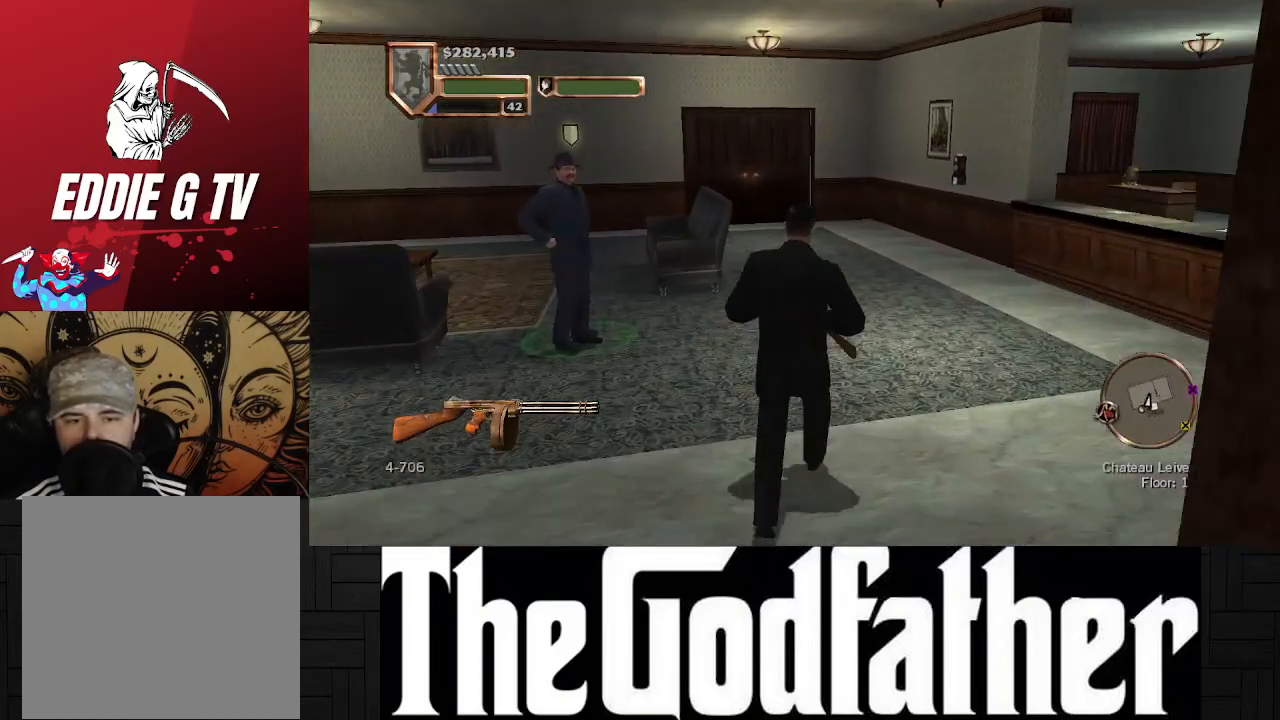
{"buttons": [], "left_stick": "center", "right_stick": "down", "events": [[383, "right_stick", "down"]]}
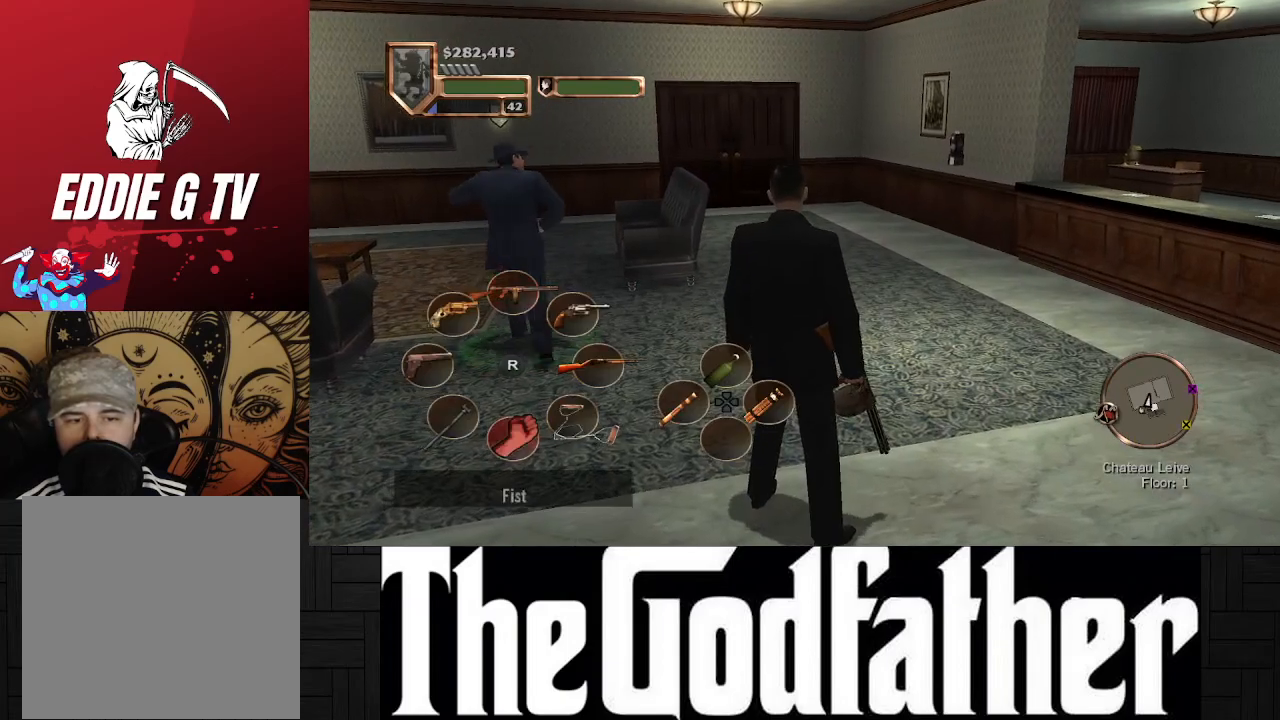
{"buttons": [], "left_stick": "up", "right_stick": "center", "events": [[250, "right_stick", "center"], [450, "left_stick", "up"]]}
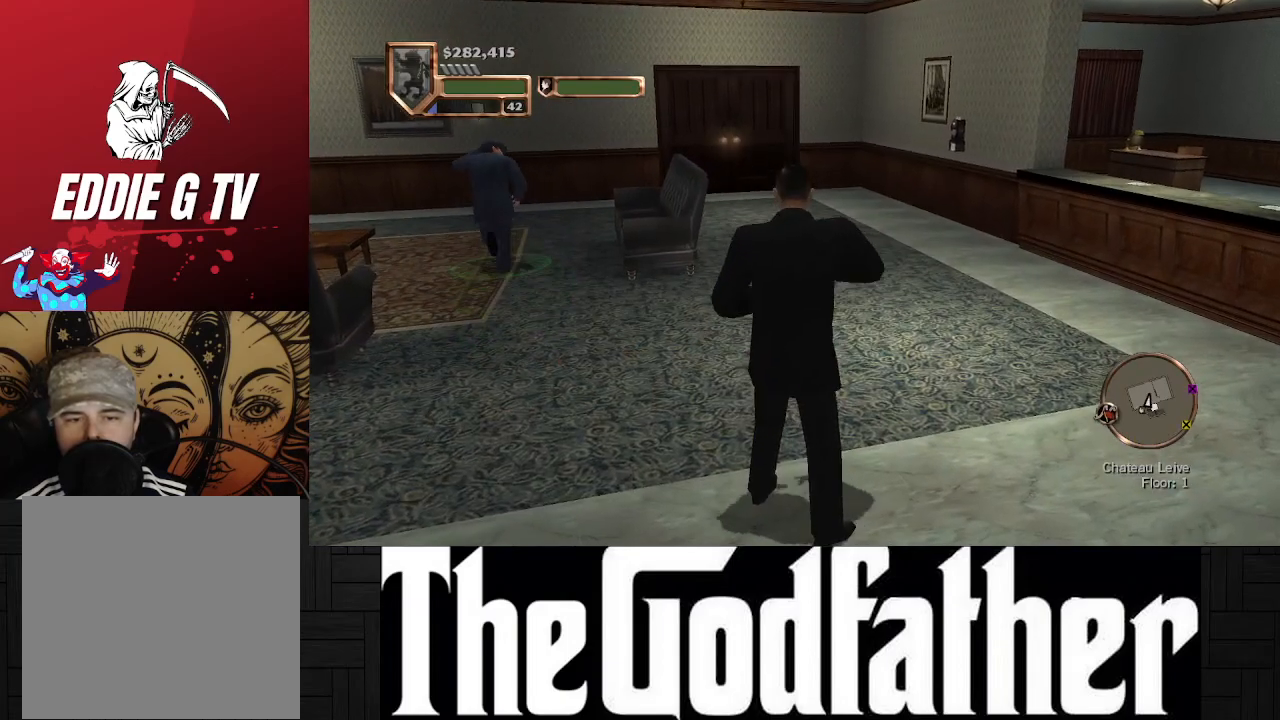
{"buttons": [], "left_stick": "up", "right_stick": "left", "events": [[400, "right_stick", "left"]]}
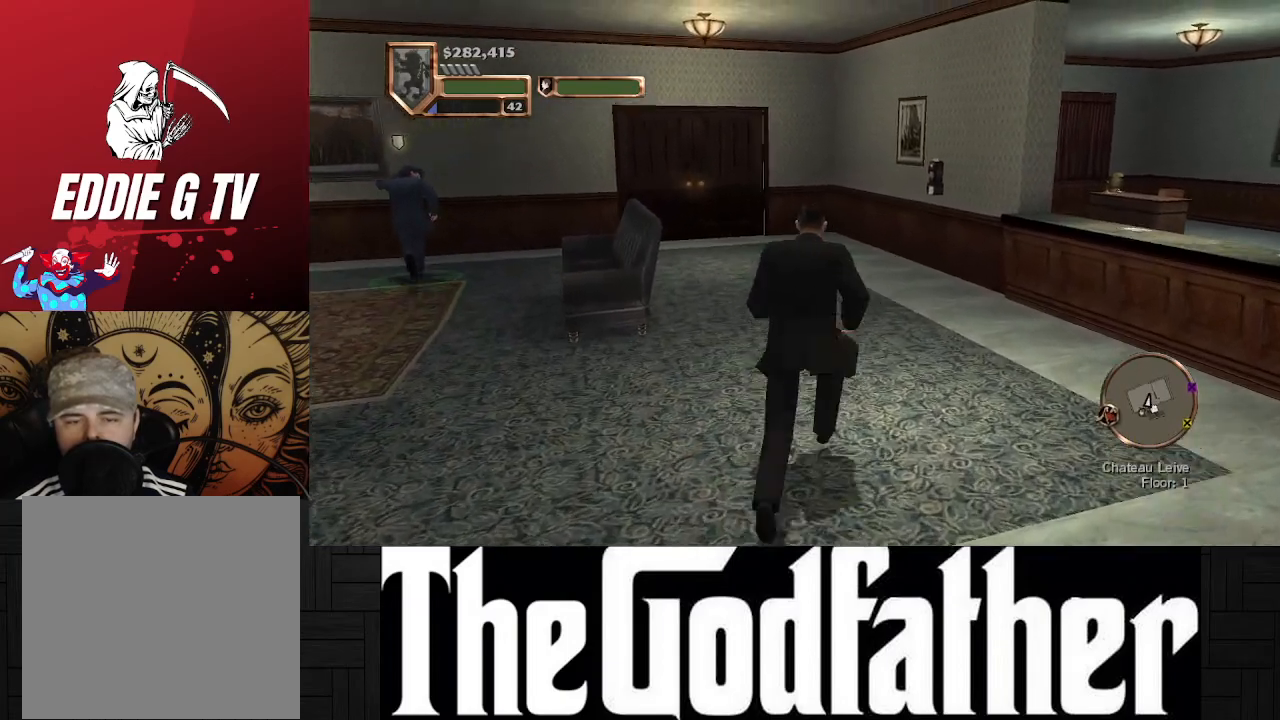
{"buttons": [], "left_stick": "up", "right_stick": "center", "events": [[117, "right_stick", "center"]]}
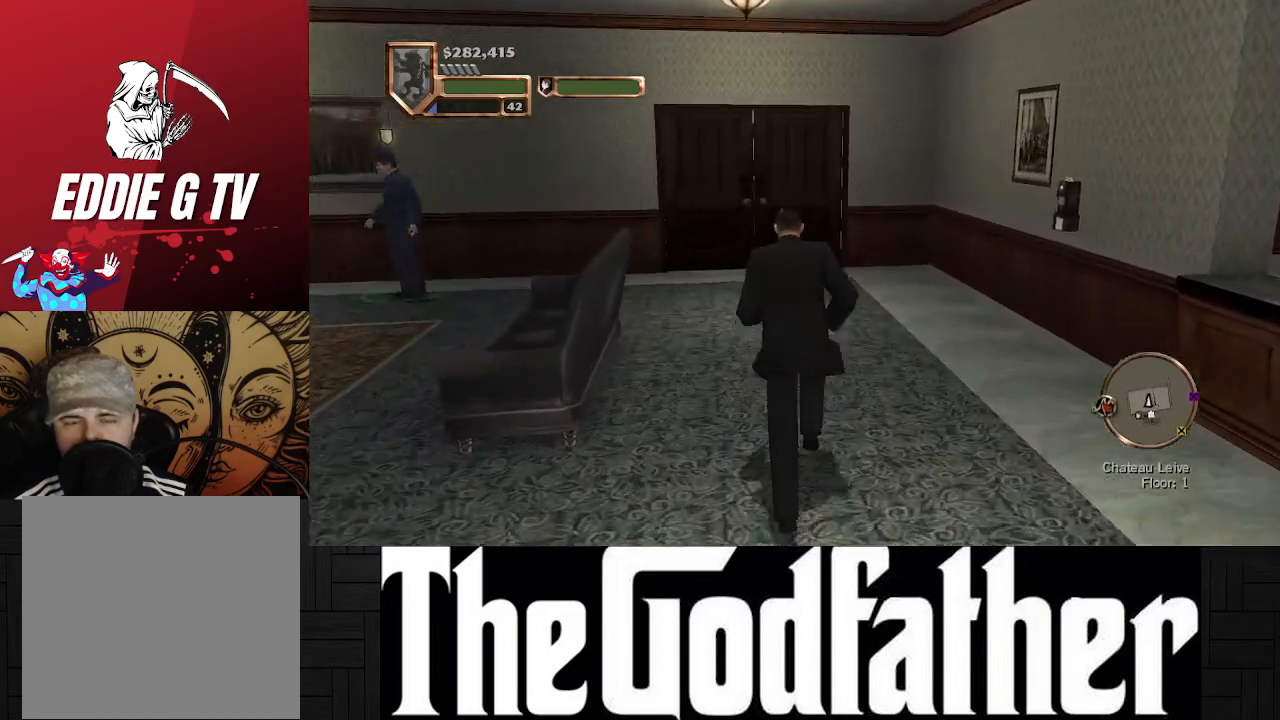
{"buttons": [], "left_stick": "up", "right_stick": "center", "events": []}
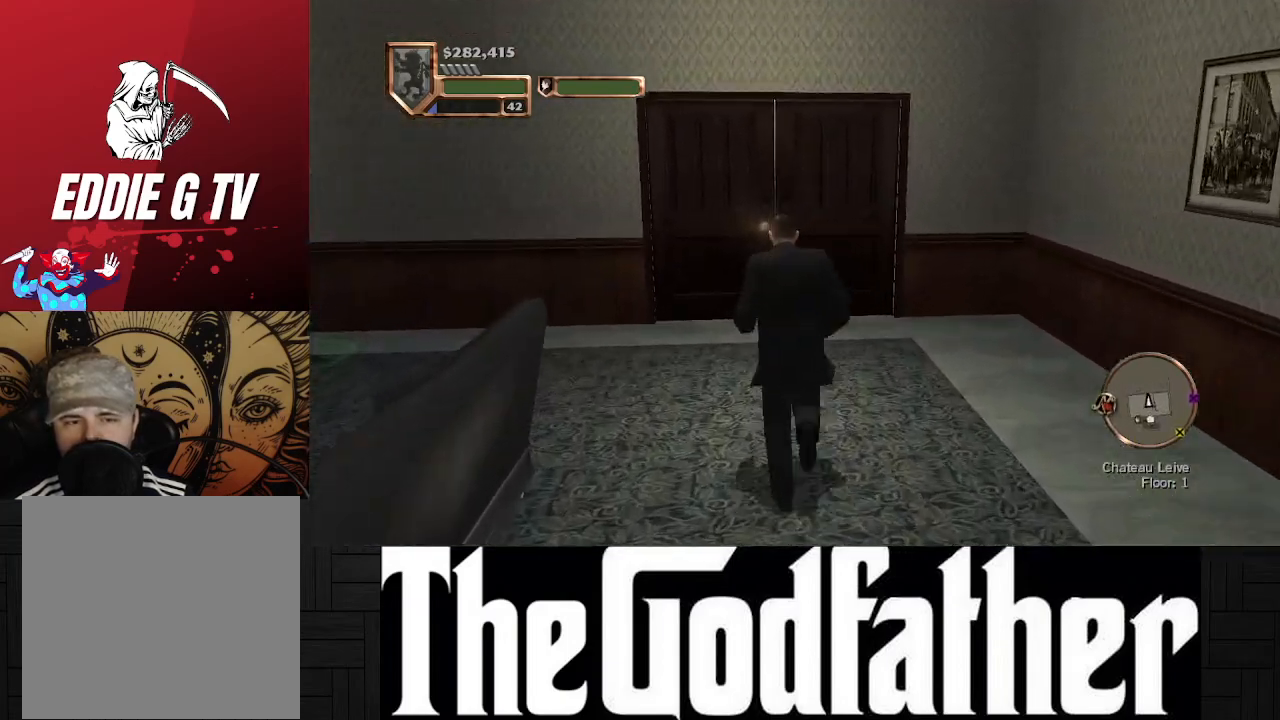
{"buttons": [], "left_stick": "up", "right_stick": "center", "events": [[350, "Y", "down"], [467, "Y", "up"]]}
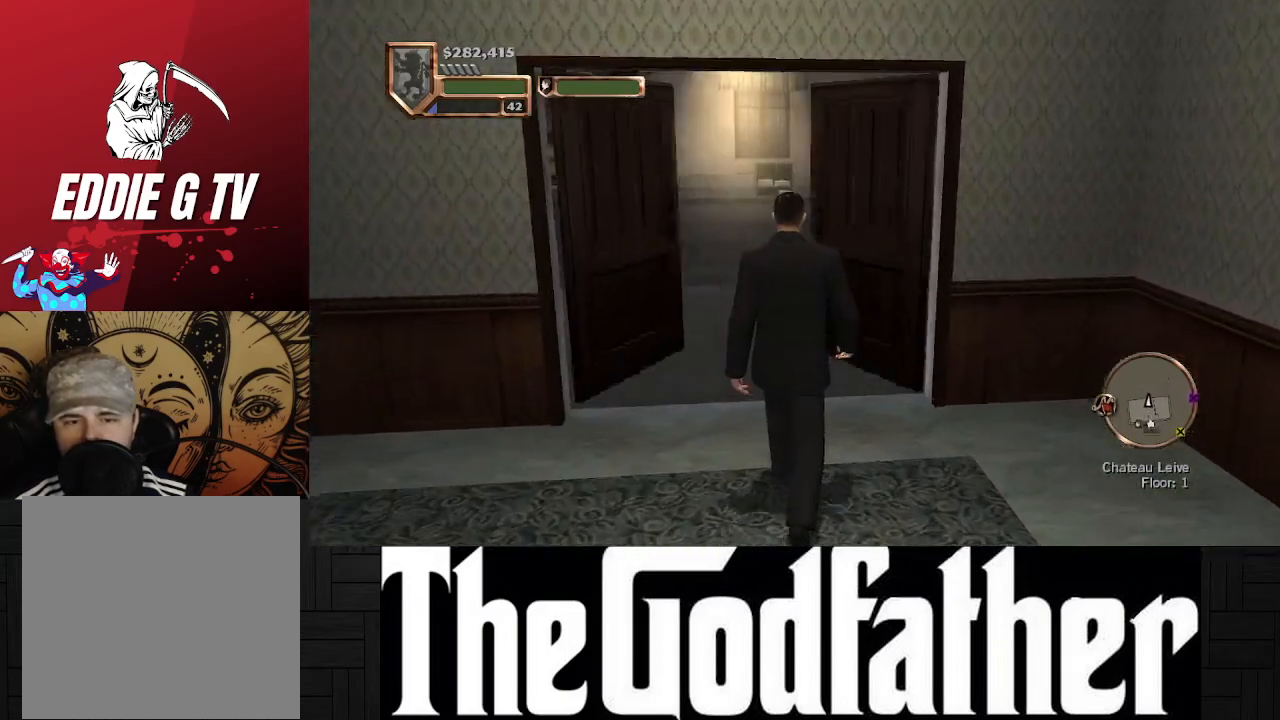
{"buttons": [], "left_stick": "up", "right_stick": "center", "events": []}
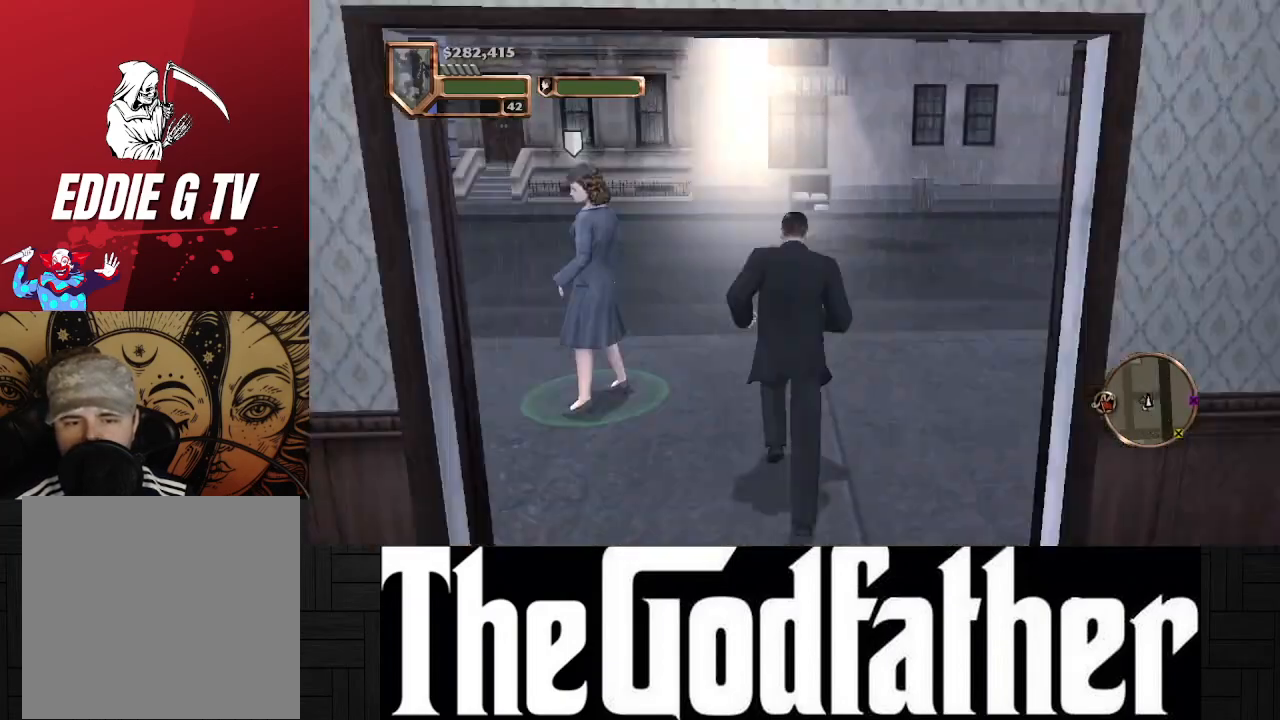
{"buttons": [], "left_stick": "up", "right_stick": "right", "events": [[217, "right_stick", "right"]]}
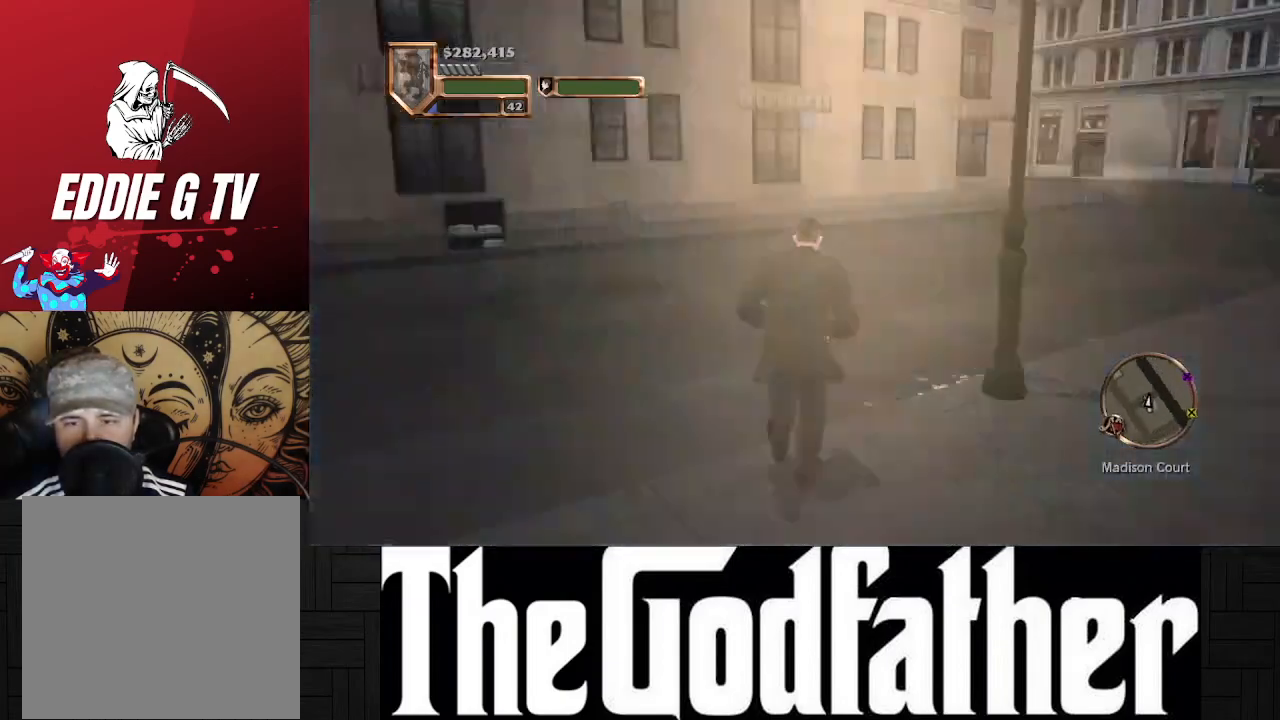
{"buttons": [], "left_stick": "up-left", "right_stick": "center", "events": [[33, "right_stick", "center"], [317, "left_stick", "up-left"]]}
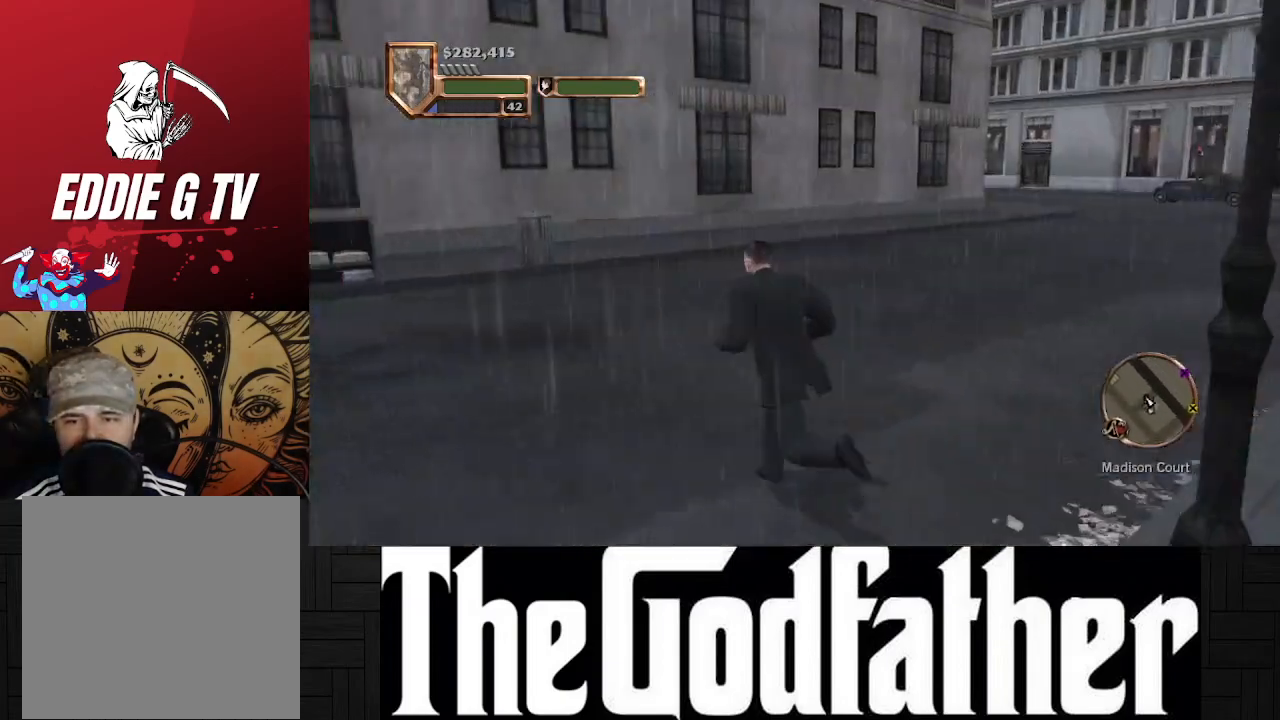
{"buttons": [], "left_stick": "up-left", "right_stick": "left", "events": [[217, "right_stick", "left"]]}
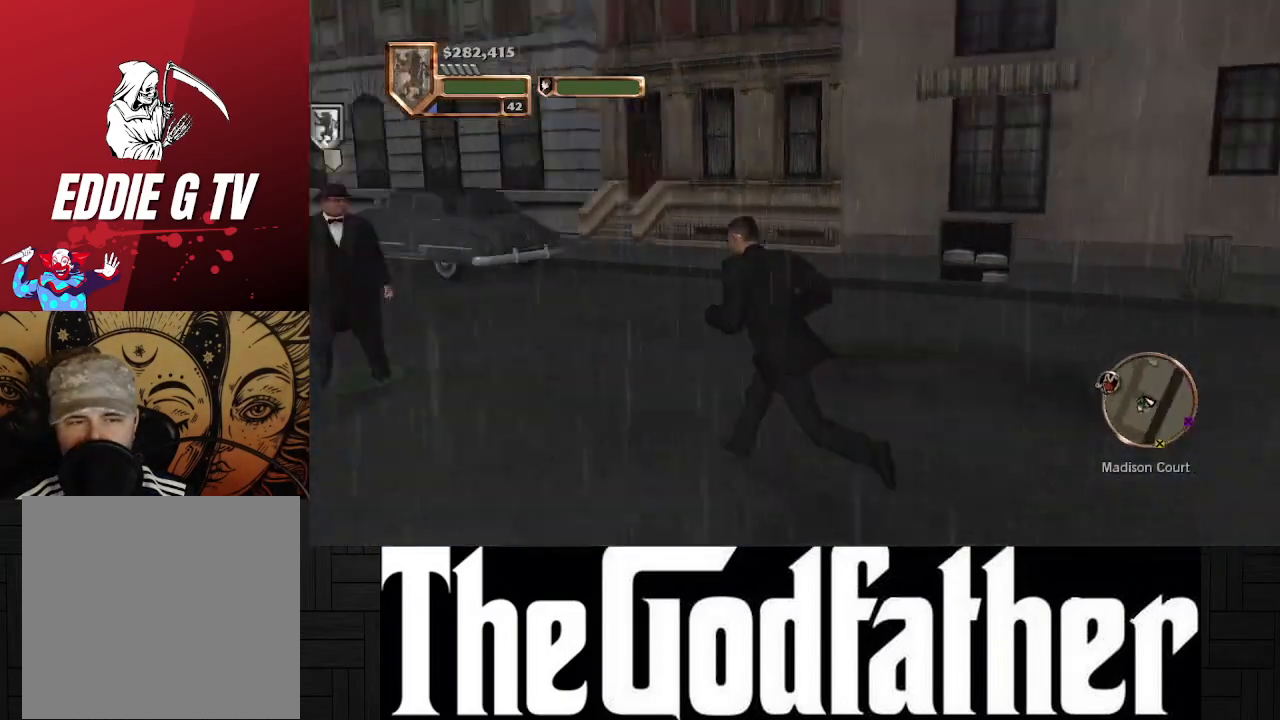
{"buttons": [], "left_stick": "up-left", "right_stick": "center", "events": [[150, "right_stick", "center"]]}
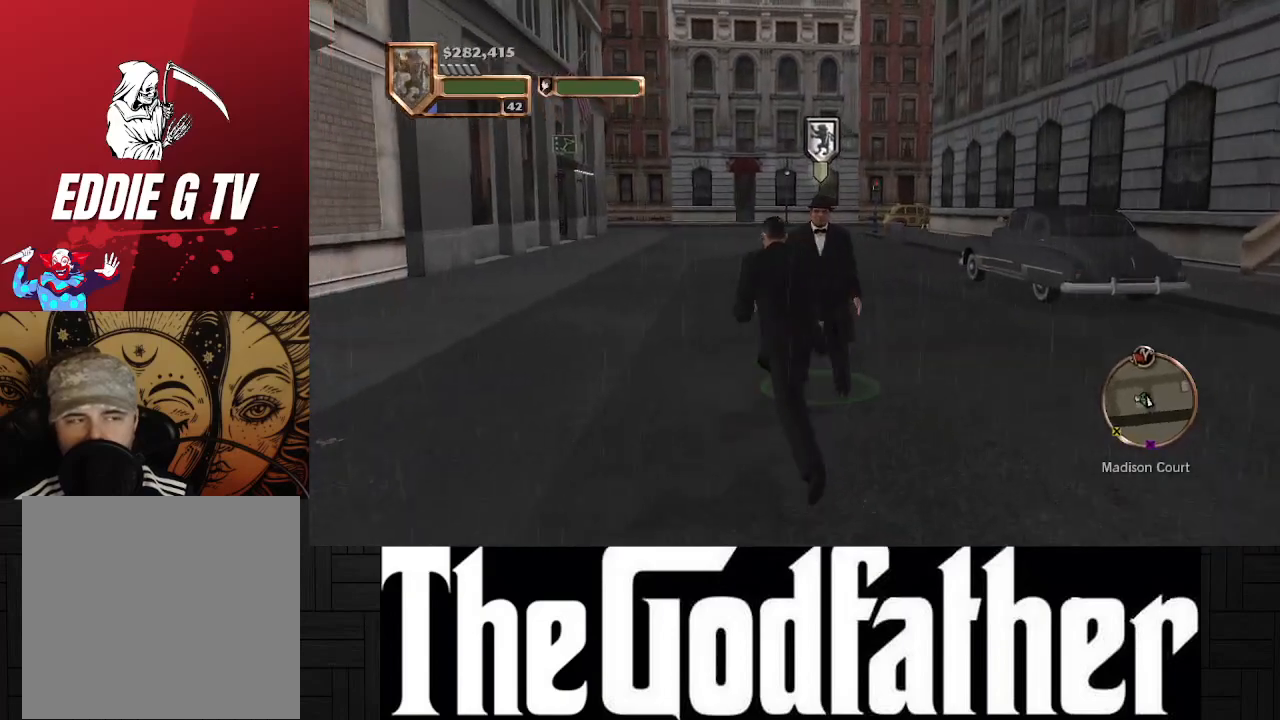
{"buttons": [], "left_stick": "up", "right_stick": "center", "events": [[33, "left_stick", "up"]]}
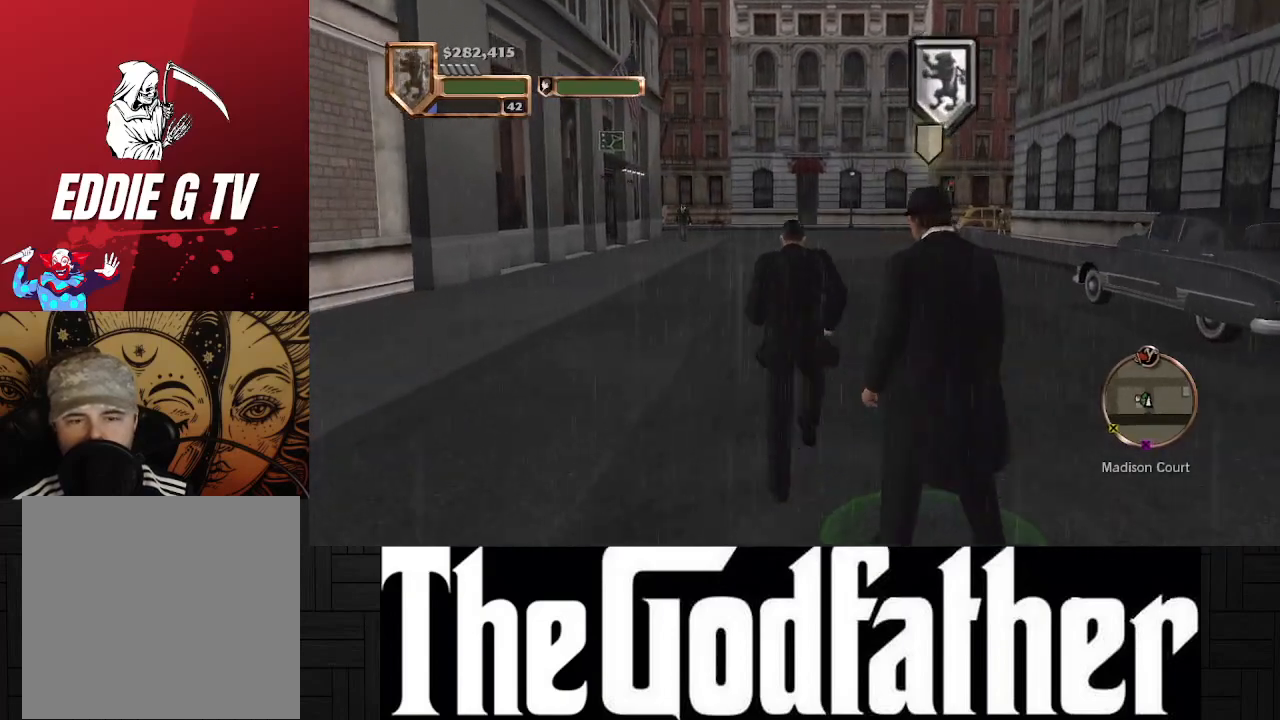
{"buttons": [], "left_stick": "up-right", "right_stick": "center", "events": [[300, "left_stick", "up-right"]]}
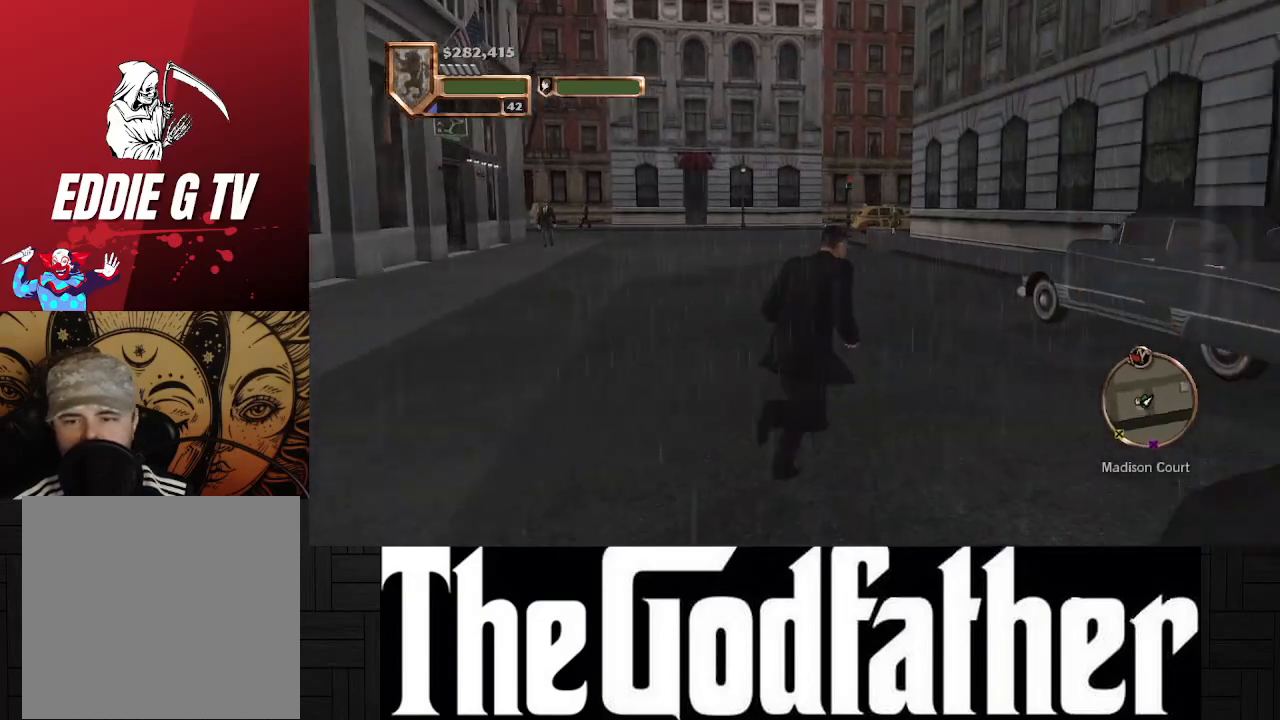
{"buttons": [], "left_stick": "up-right", "right_stick": "center", "events": []}
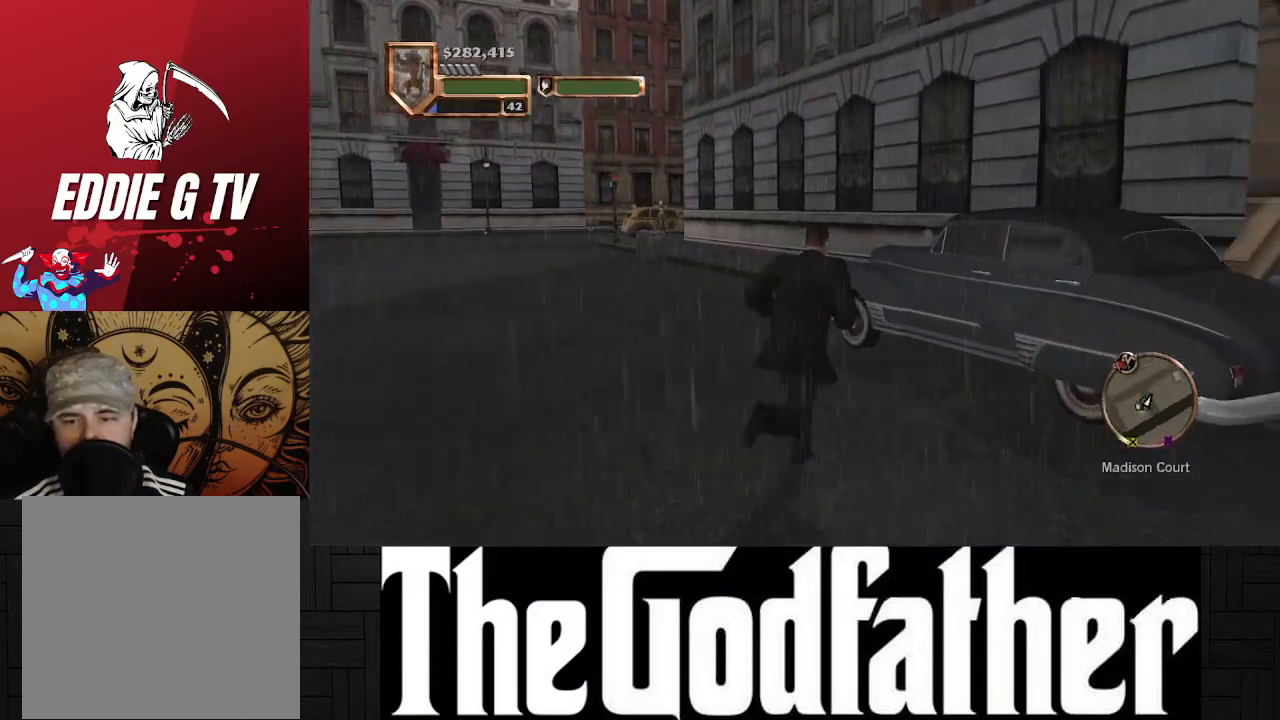
{"buttons": ["Y"], "left_stick": "up-right", "right_stick": "center", "events": [[250, "Y", "down"], [367, "Y", "up"], [467, "Y", "down"]]}
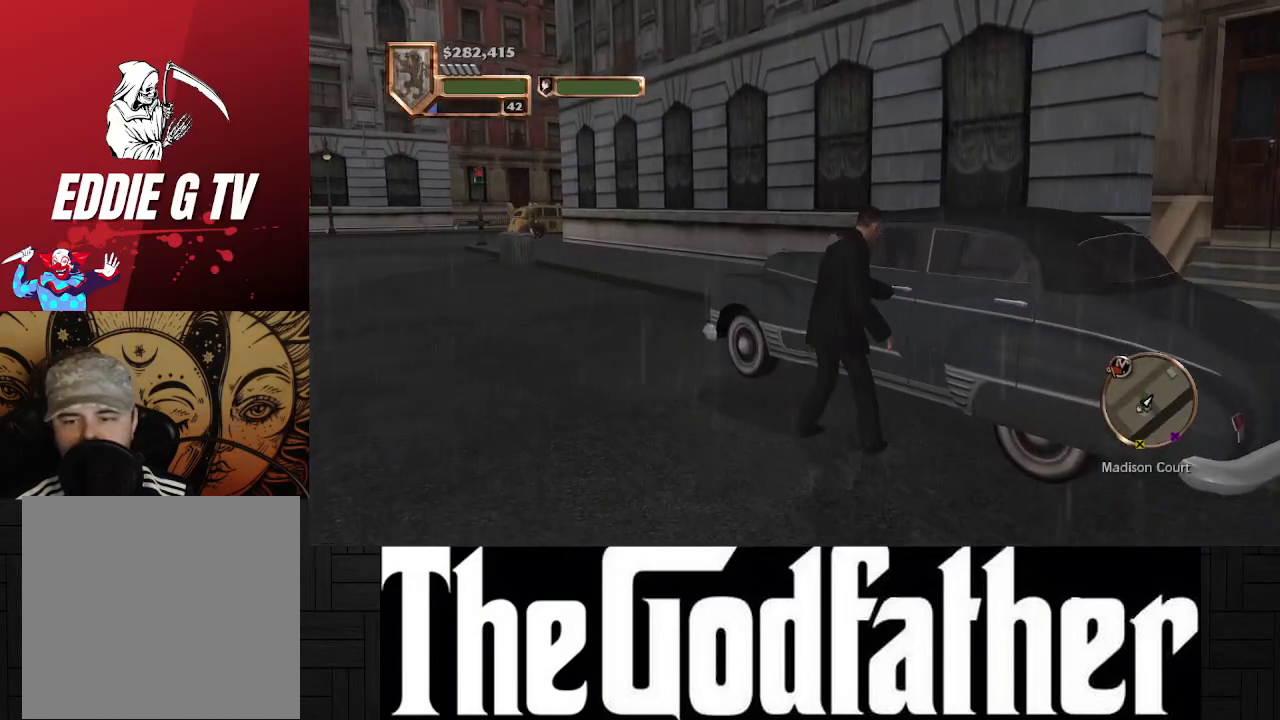
{"buttons": [], "left_stick": "center", "right_stick": "center", "events": [[50, "Y", "up"], [117, "left_stick", "center"]]}
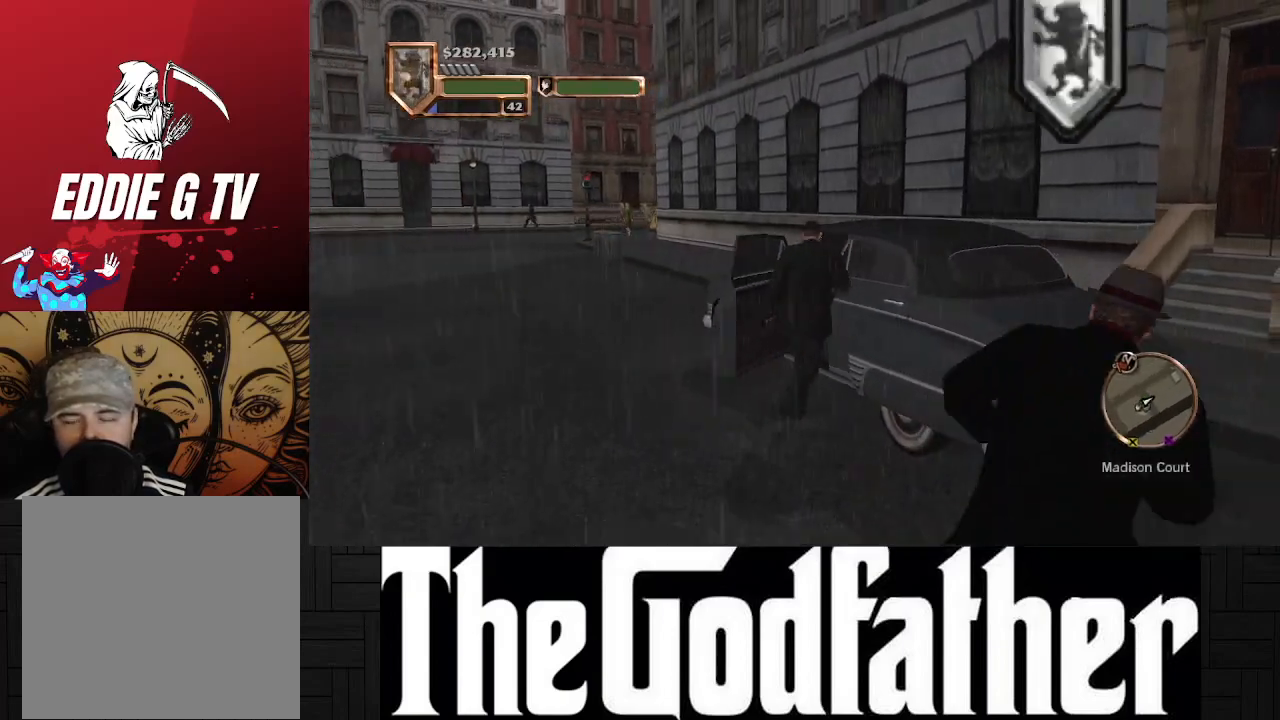
{"buttons": ["A"], "left_stick": "center", "right_stick": "center", "events": [[217, "A", "down"]]}
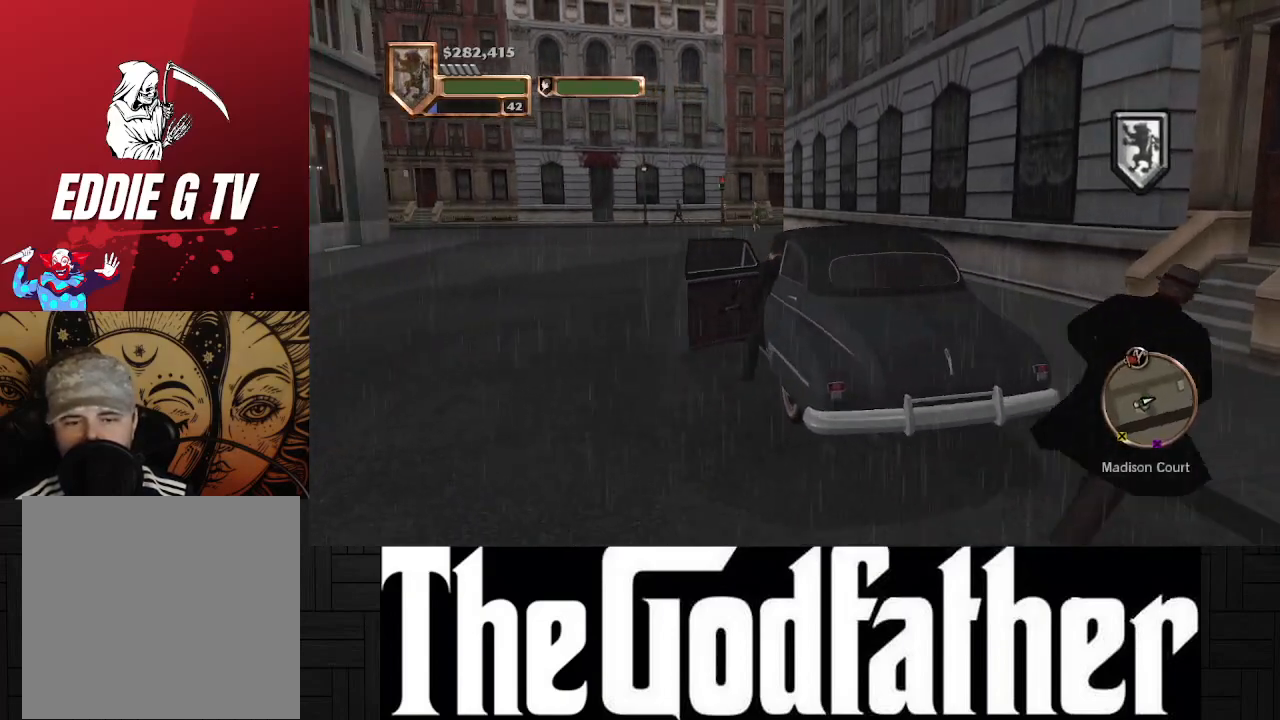
{"buttons": [], "left_stick": "center", "right_stick": "center", "events": [[217, "A", "up"]]}
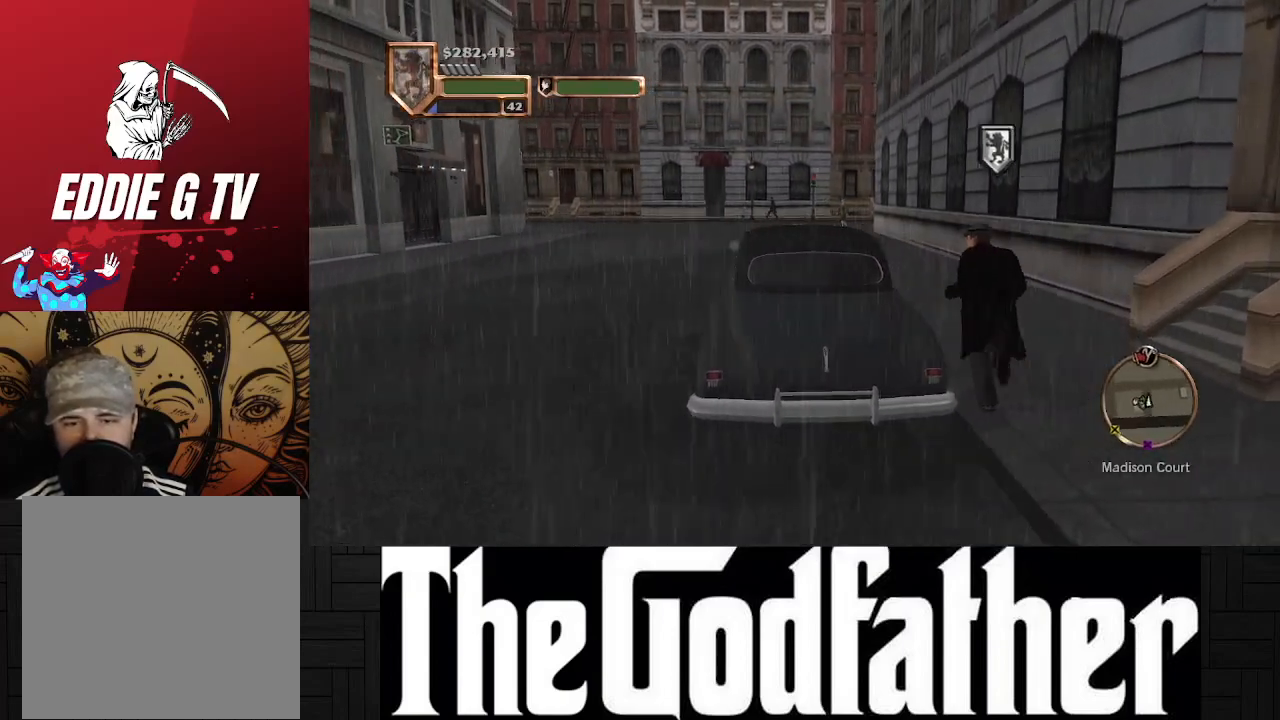
{"buttons": ["A"], "left_stick": "center", "right_stick": "center", "events": [[417, "A", "down"]]}
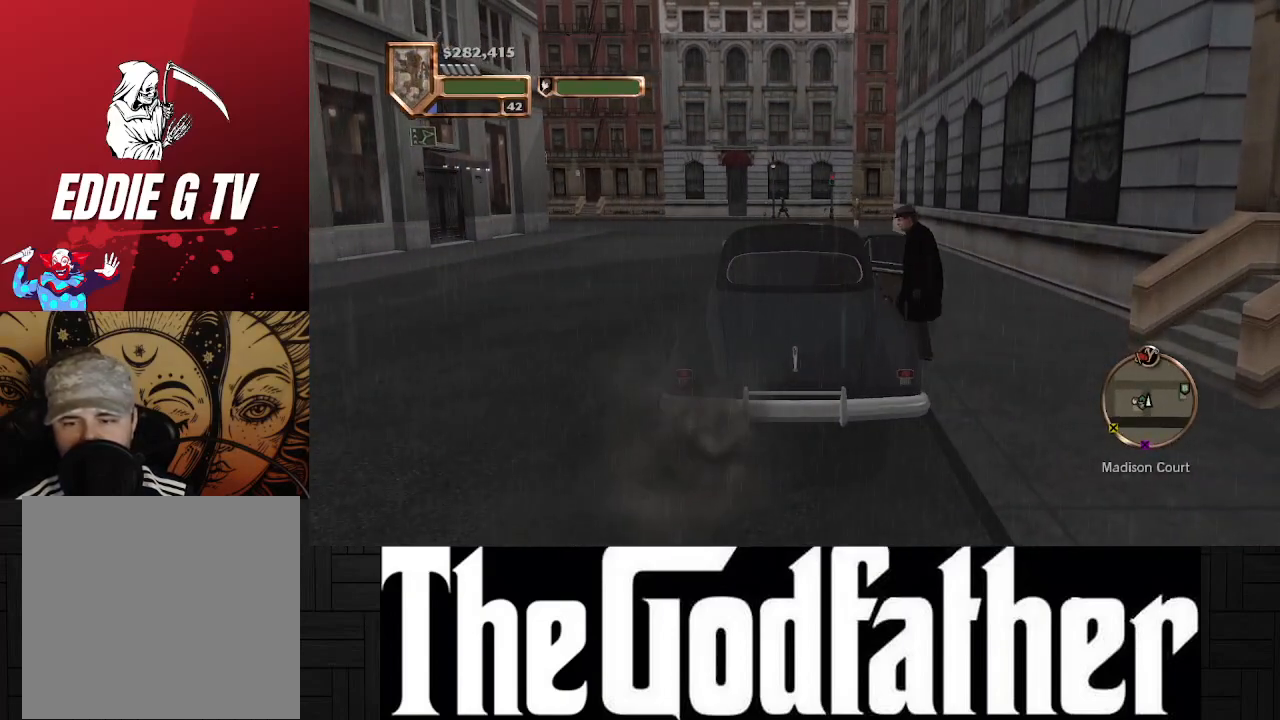
{"buttons": ["A"], "left_stick": "center", "right_stick": "center", "events": []}
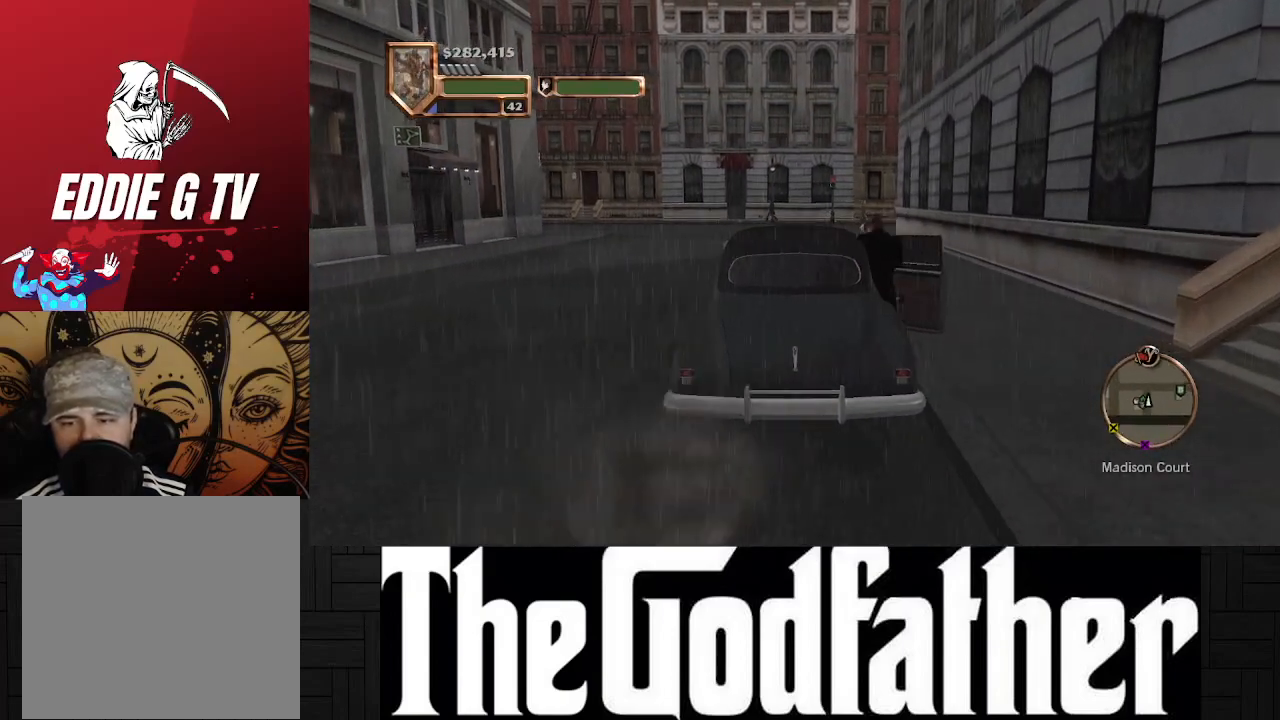
{"buttons": ["A"], "left_stick": "center", "right_stick": "center", "events": []}
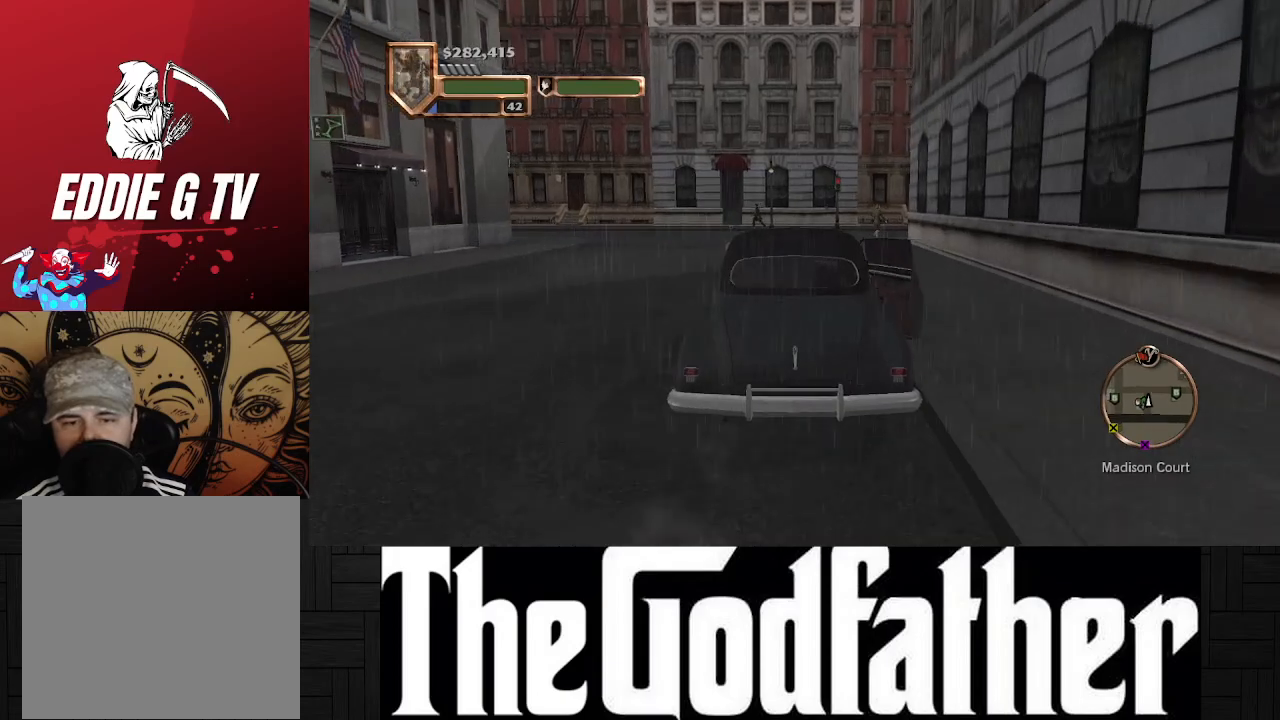
{"buttons": ["A"], "left_stick": "left", "right_stick": "center", "events": [[467, "left_stick", "left"]]}
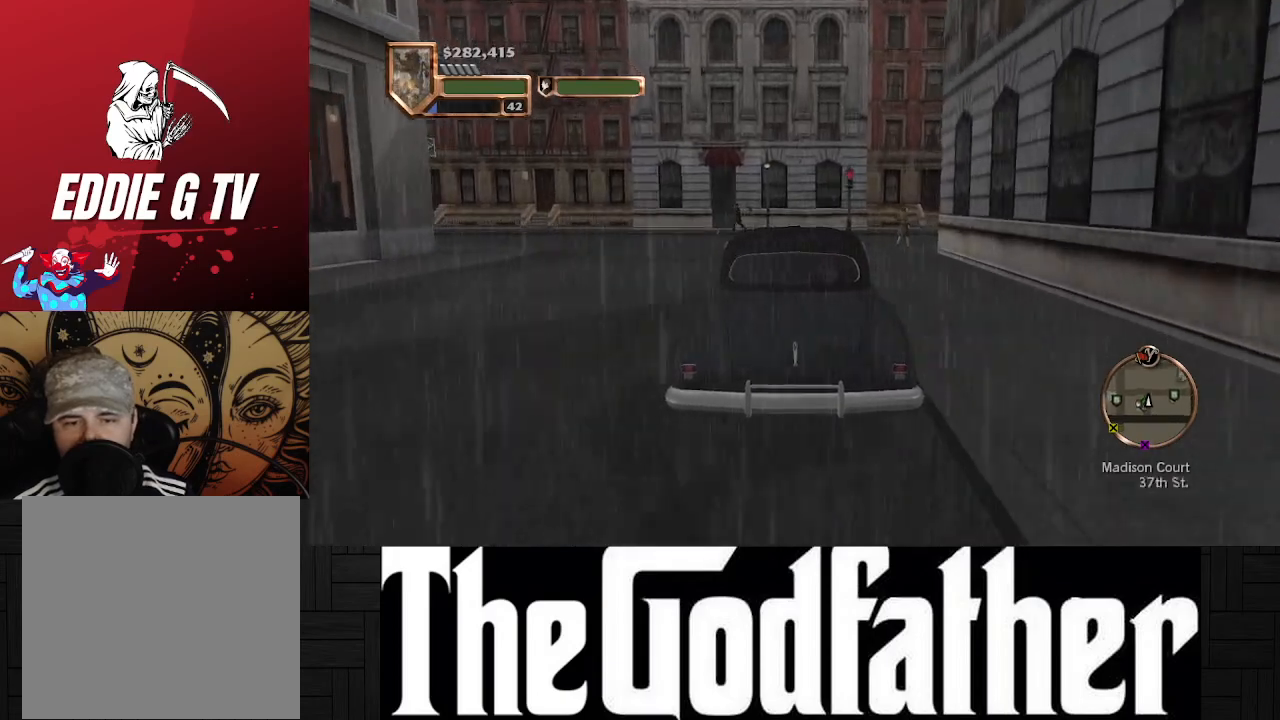
{"buttons": [], "left_stick": "center", "right_stick": "center", "events": [[283, "A", "up"], [467, "left_stick", "center"]]}
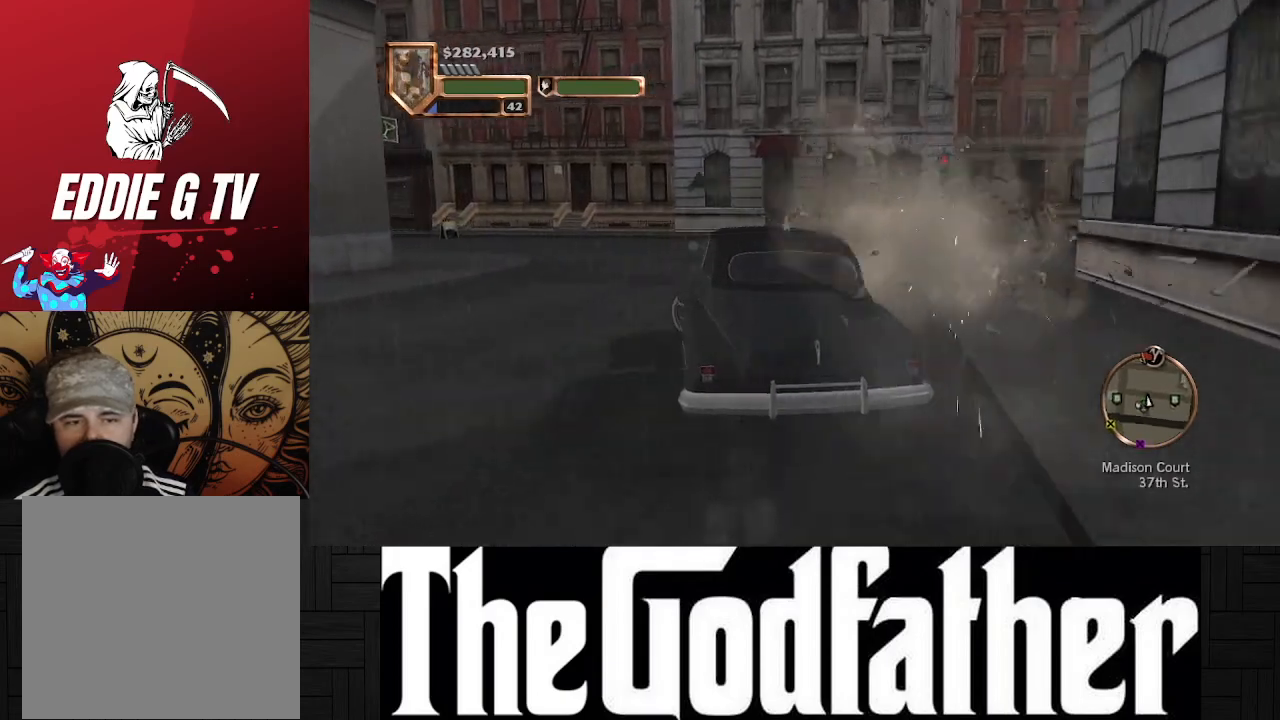
{"buttons": ["A"], "left_stick": "center", "right_stick": "center", "events": [[167, "A", "down"], [183, "left_stick", "left"], [433, "left_stick", "center"]]}
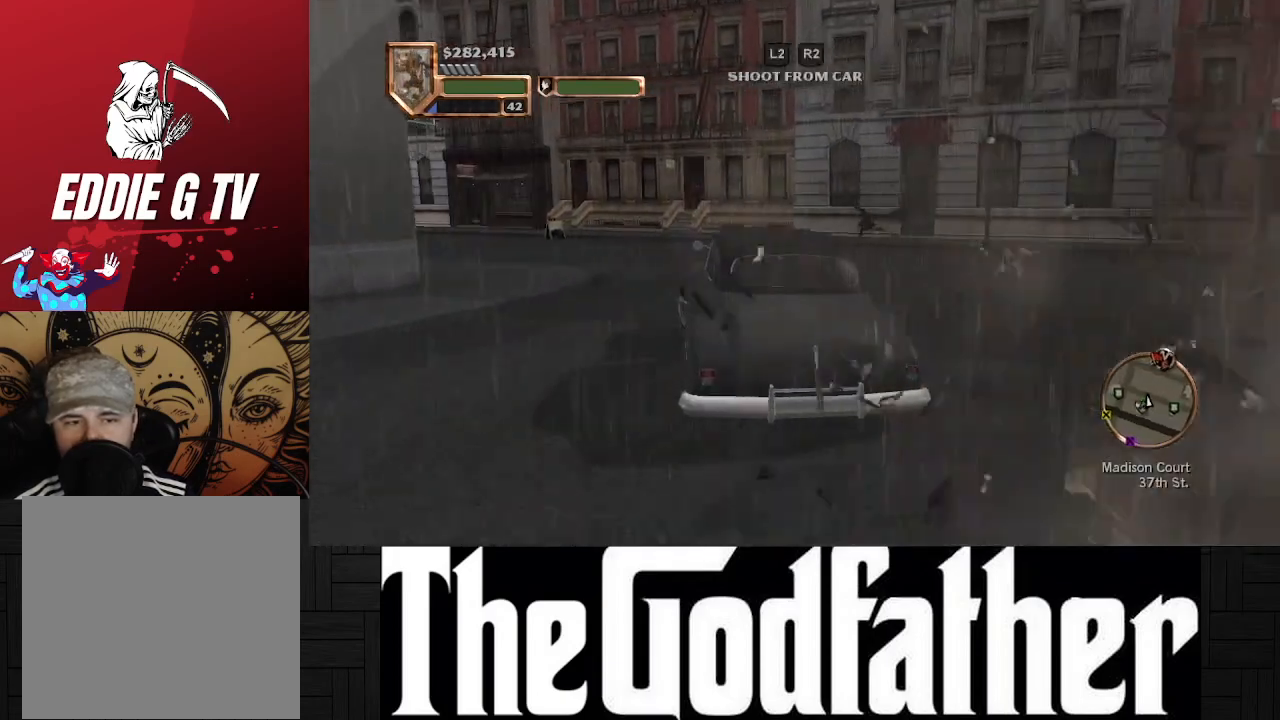
{"buttons": ["A"], "left_stick": "left", "right_stick": "center", "events": [[133, "left_stick", "left"]]}
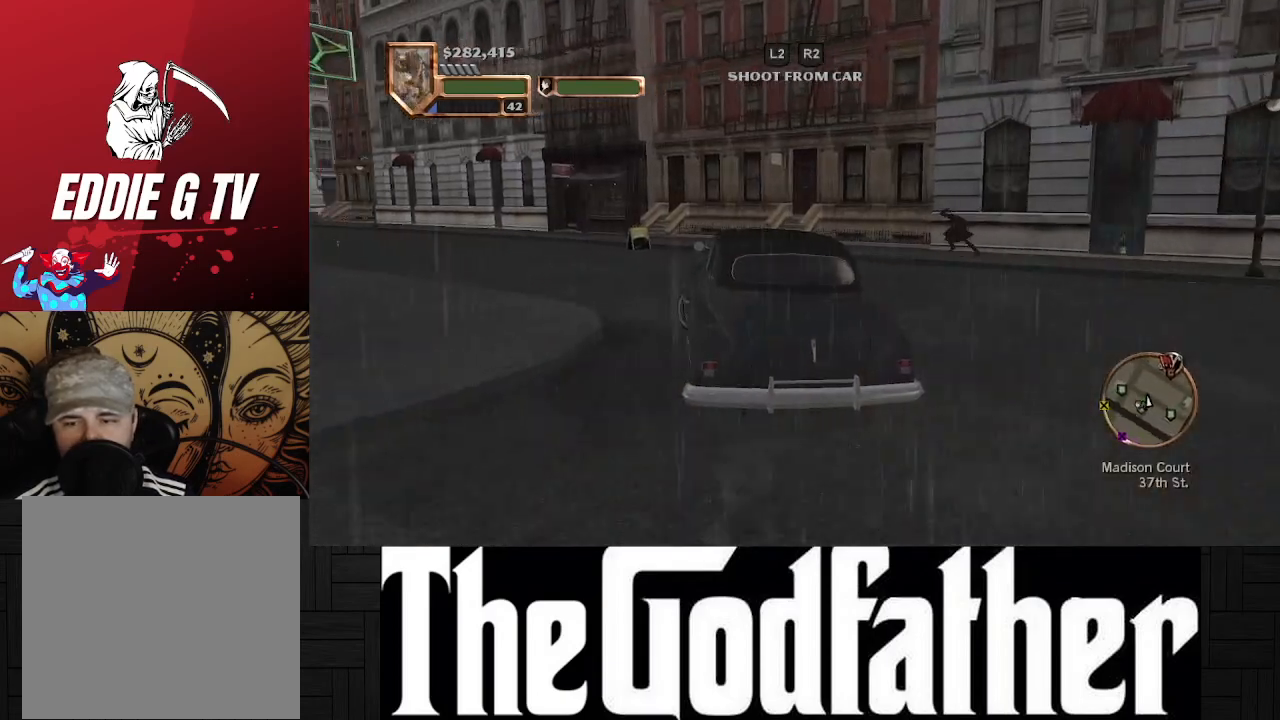
{"buttons": ["A"], "left_stick": "center", "right_stick": "center", "events": [[33, "A", "up"], [317, "A", "down"], [450, "left_stick", "center"]]}